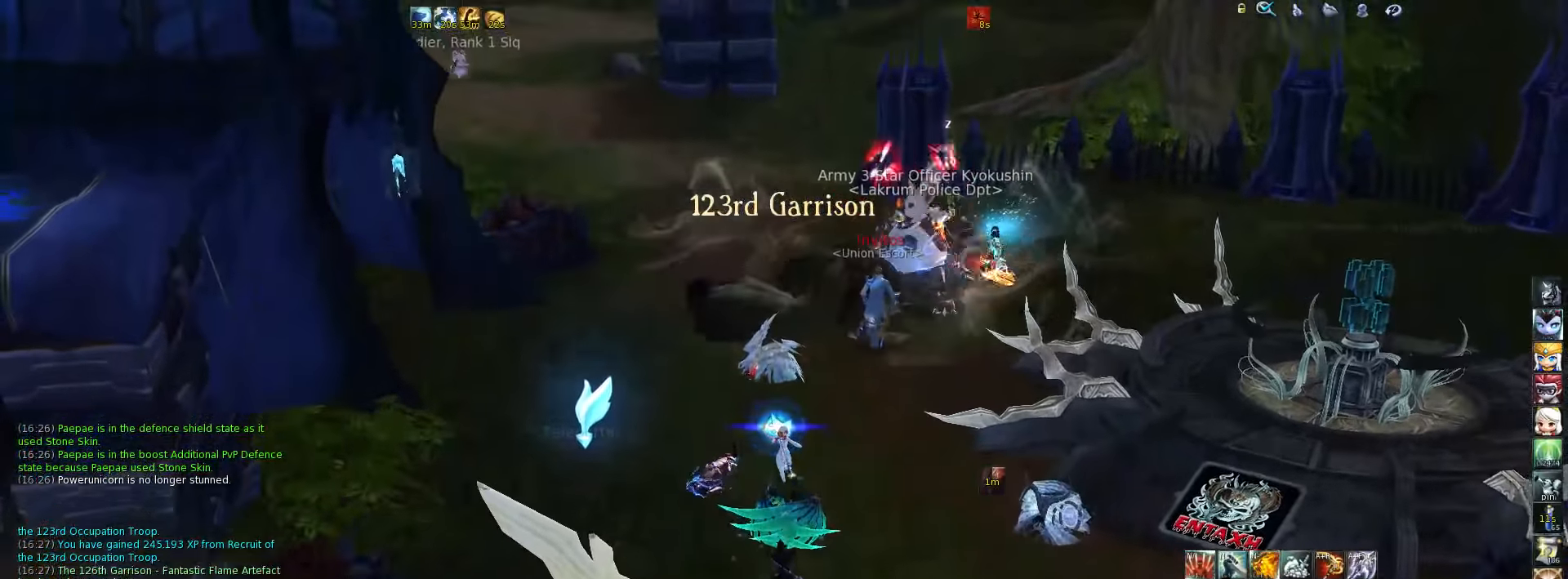
Gameplay with keyboard; each line is a JSON object with the keys held at the frame after it. "events" lists presses ("down") and releases ("up") of ".", "/", "0", "1", "2", "3", "4", "5", "6", "7", "8", "9", "a", "alt_l", "alt_r", "b", "backslash", "backspace", "c", "caps_lock", "comma", "ctrl_l", "ctrl_r", "d", "down", "e", "equals", "escape", "f", "f1", "f10", "f11", "f12", "f2", "f3", "f4", "f5", "f6", "f7", "f8", "f9", "g", "h", "i", "j", "k", "l", "lbracket", "left", "m", "minus", "n", "o", "p", "q", "quote", "r", "rbracket", "return", "right", "s", "semicolon", "shift_l", "shift_r", "space", "super", "t", "tab", "tilde", "u", "up", "v", "w", "x", "y" and "z" between this image and that frame as [ms after this image, input, new state], when the widget could be followed in between. No other keys are recorded. Mouse input is not recorded.
{"keys": ["w"], "events": [[350, "space", "down"], [483, "space", "up"]]}
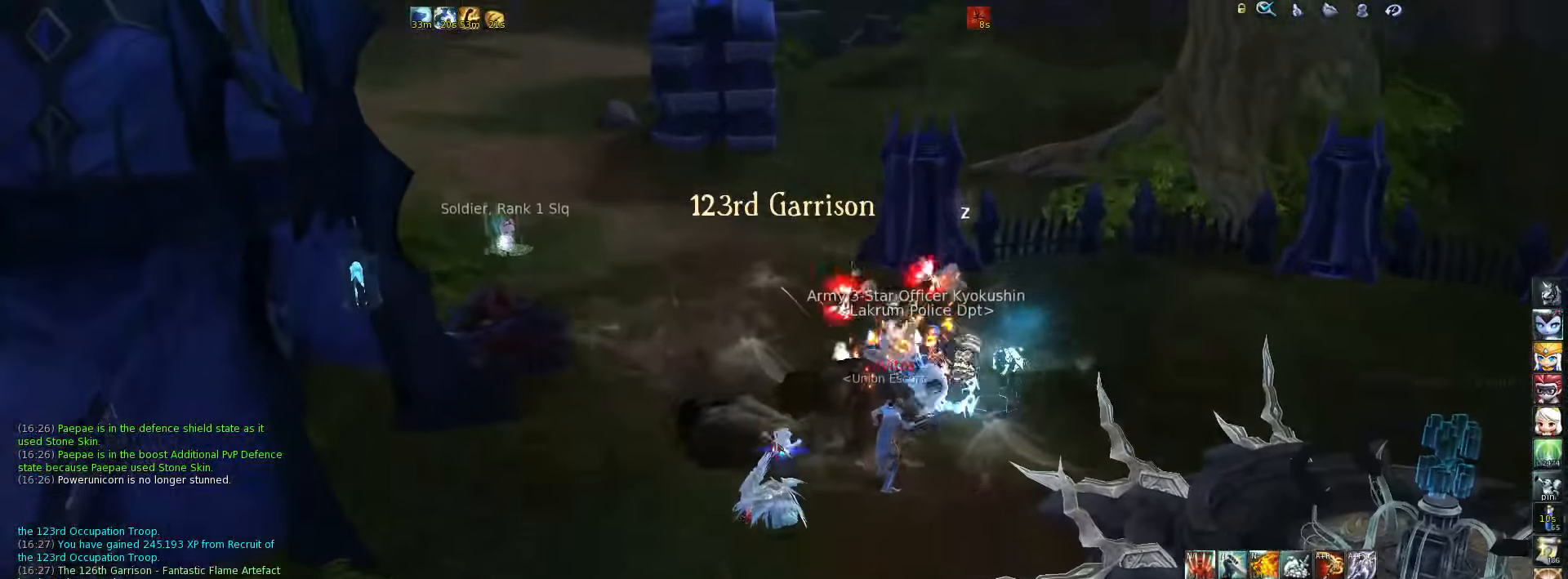
{"keys": ["w"], "events": []}
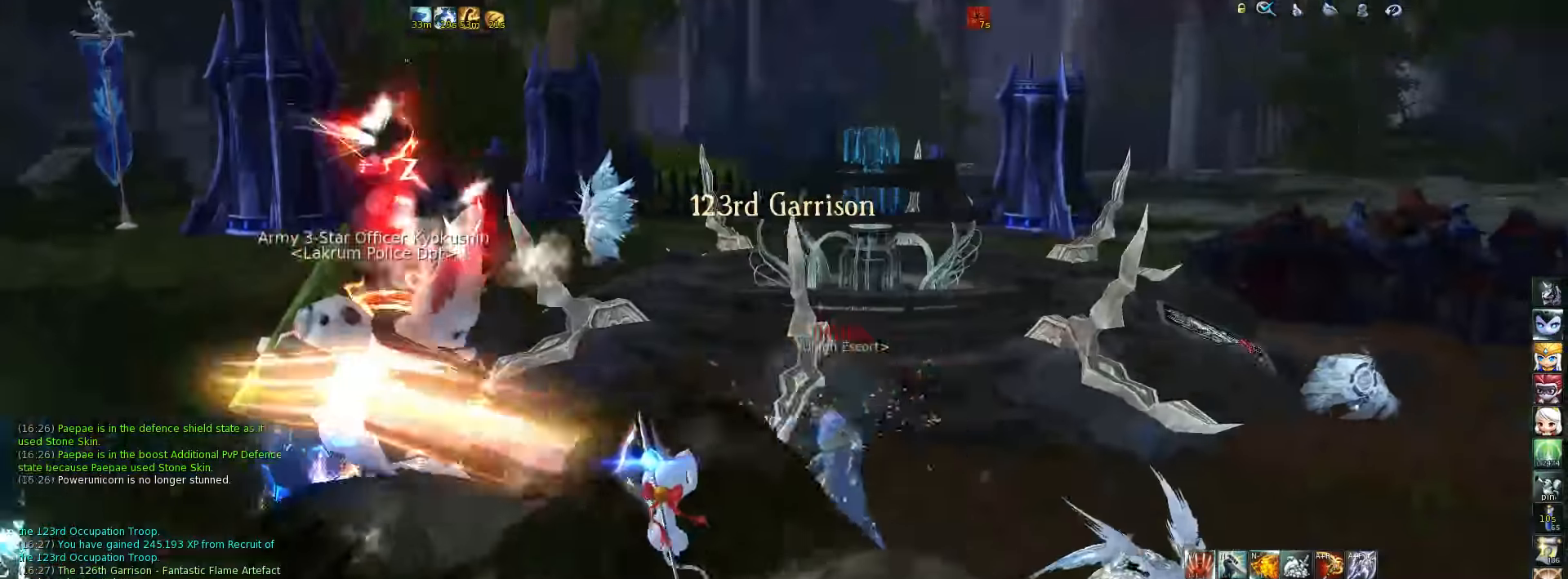
{"keys": ["w"], "events": []}
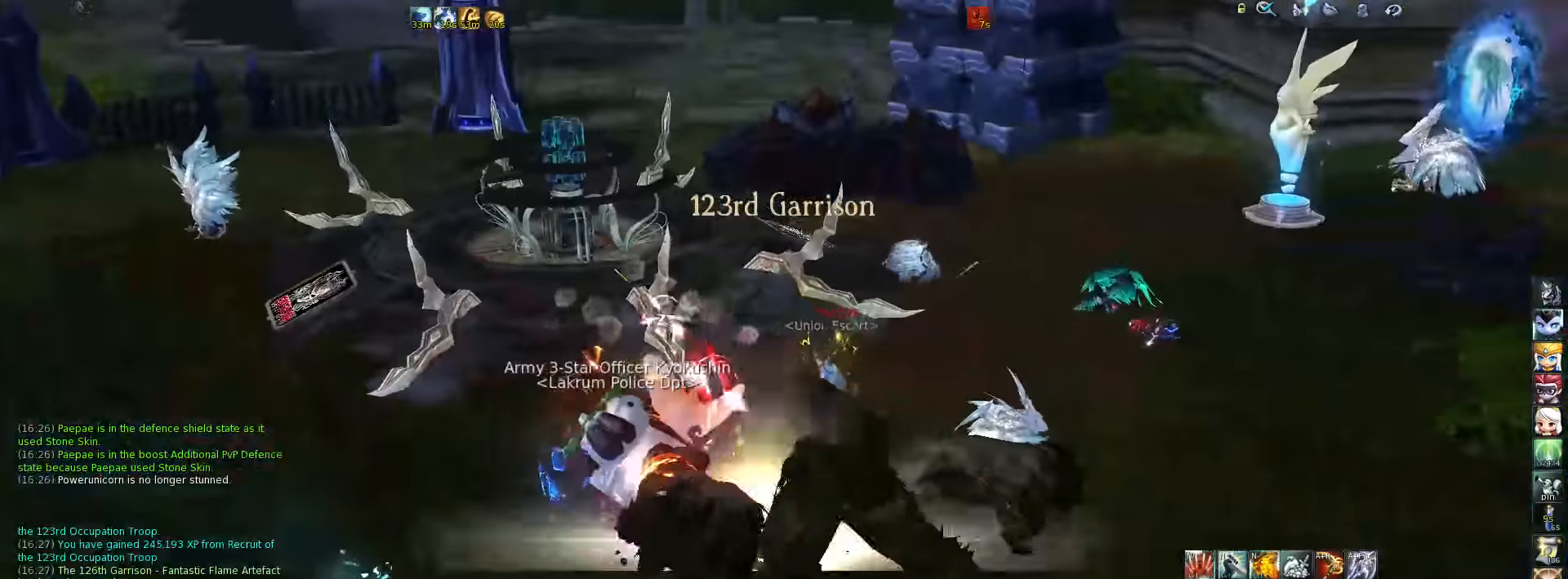
{"keys": [], "events": [[183, "w", "up"]]}
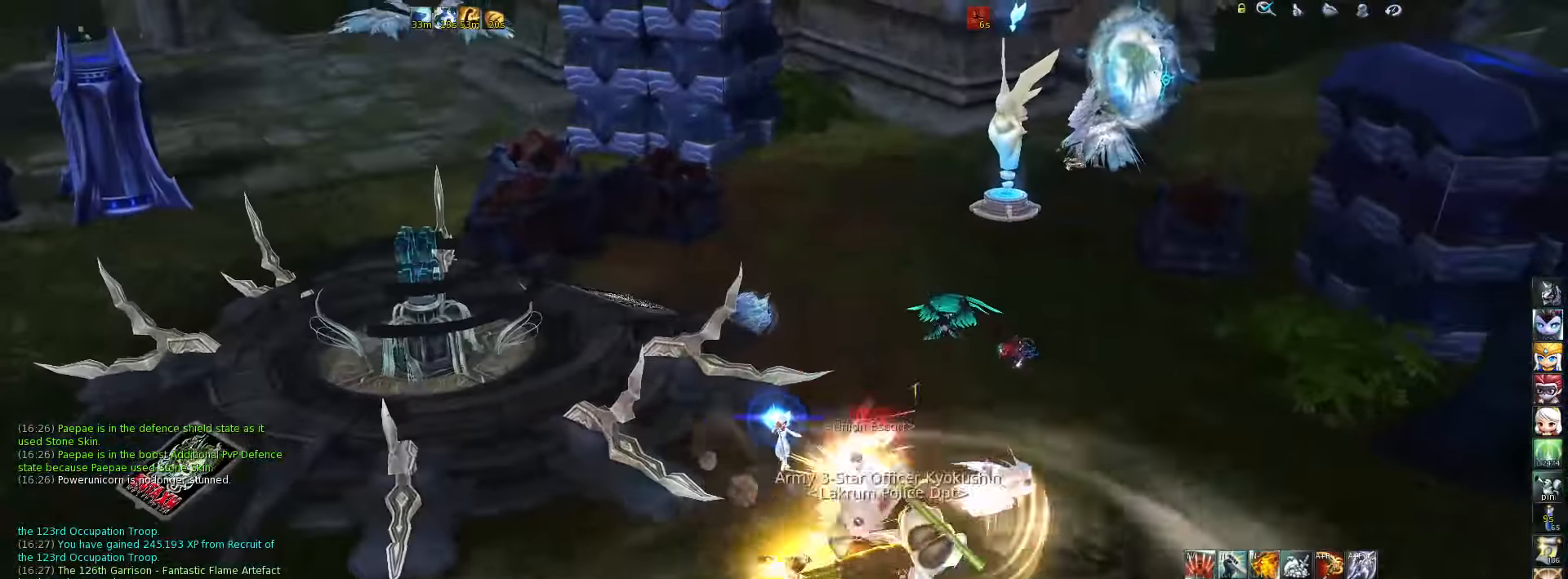
{"keys": [], "events": [[117, "space", "down"], [183, "space", "up"], [250, "m", "down"], [350, "m", "up"]]}
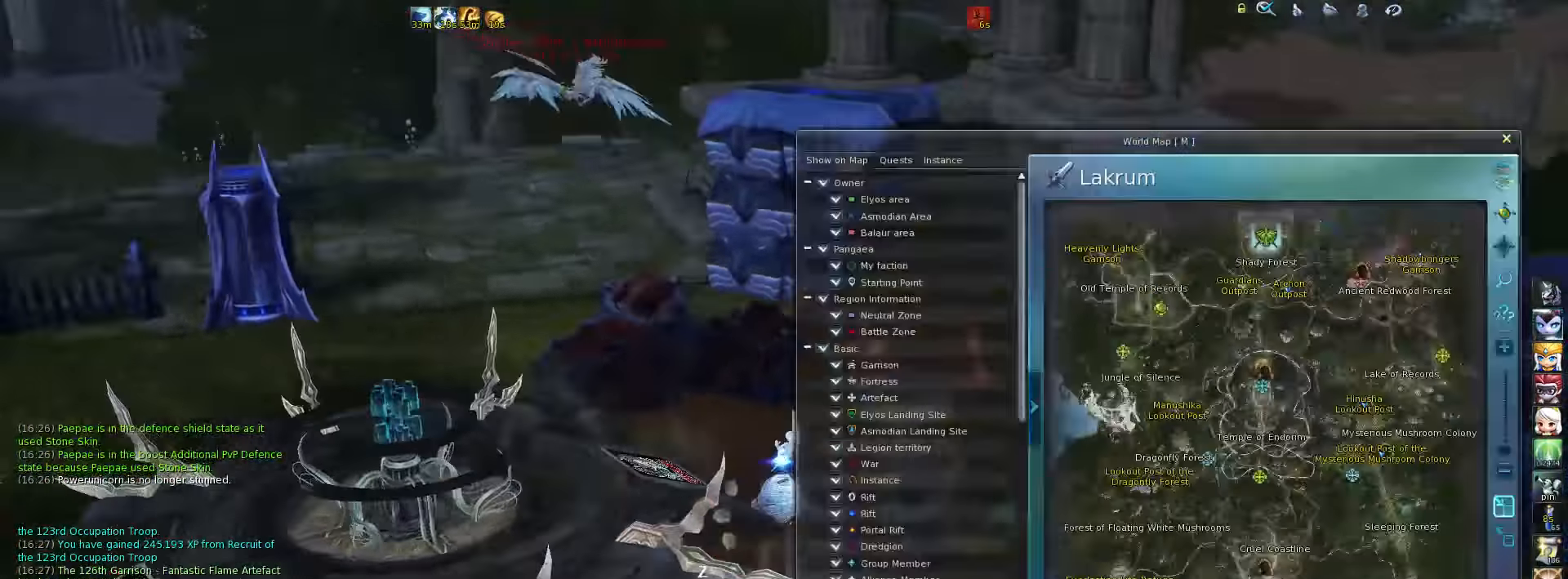
{"keys": ["tab"], "events": [[217, "m", "down"], [283, "m", "up"], [483, "tab", "down"]]}
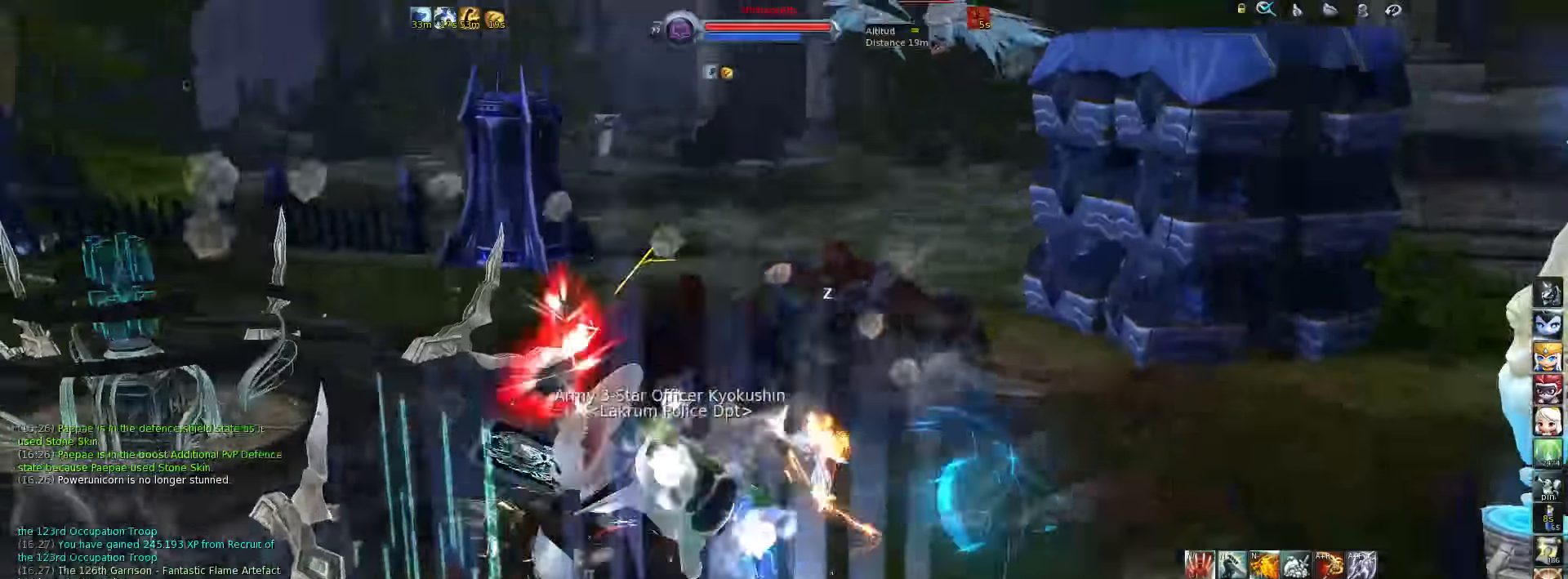
{"keys": ["a"], "events": [[83, "tab", "up"], [283, "a", "down"]]}
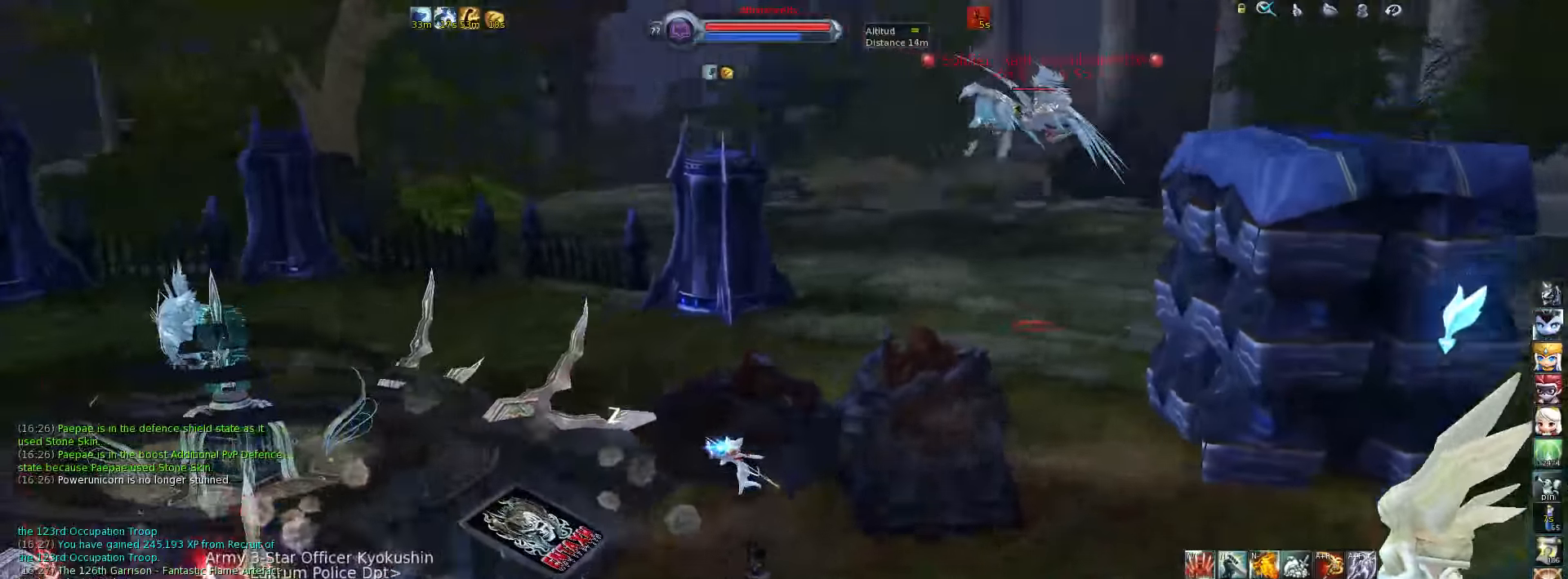
{"keys": ["w"], "events": [[250, "w", "down"], [283, "space", "down"], [316, "a", "up"], [400, "space", "up"]]}
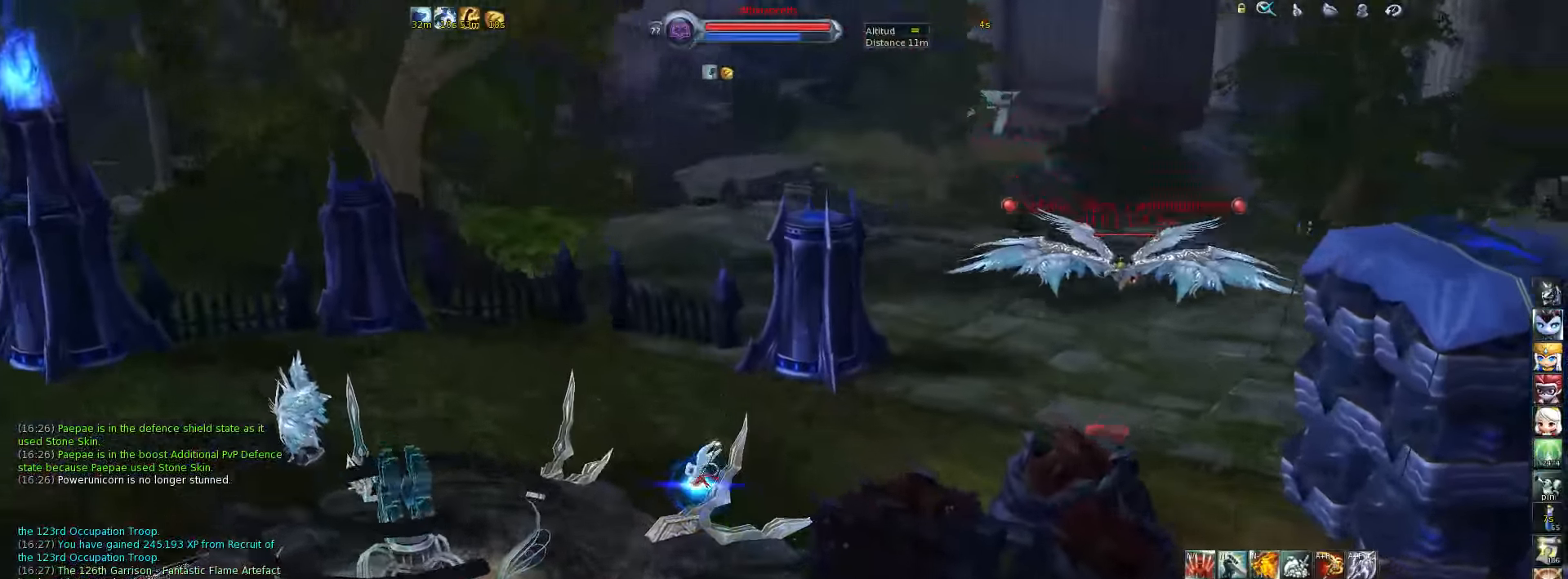
{"keys": ["w"], "events": [[166, "z", "down"], [233, "z", "up"], [366, "5", "down"], [466, "5", "up"]]}
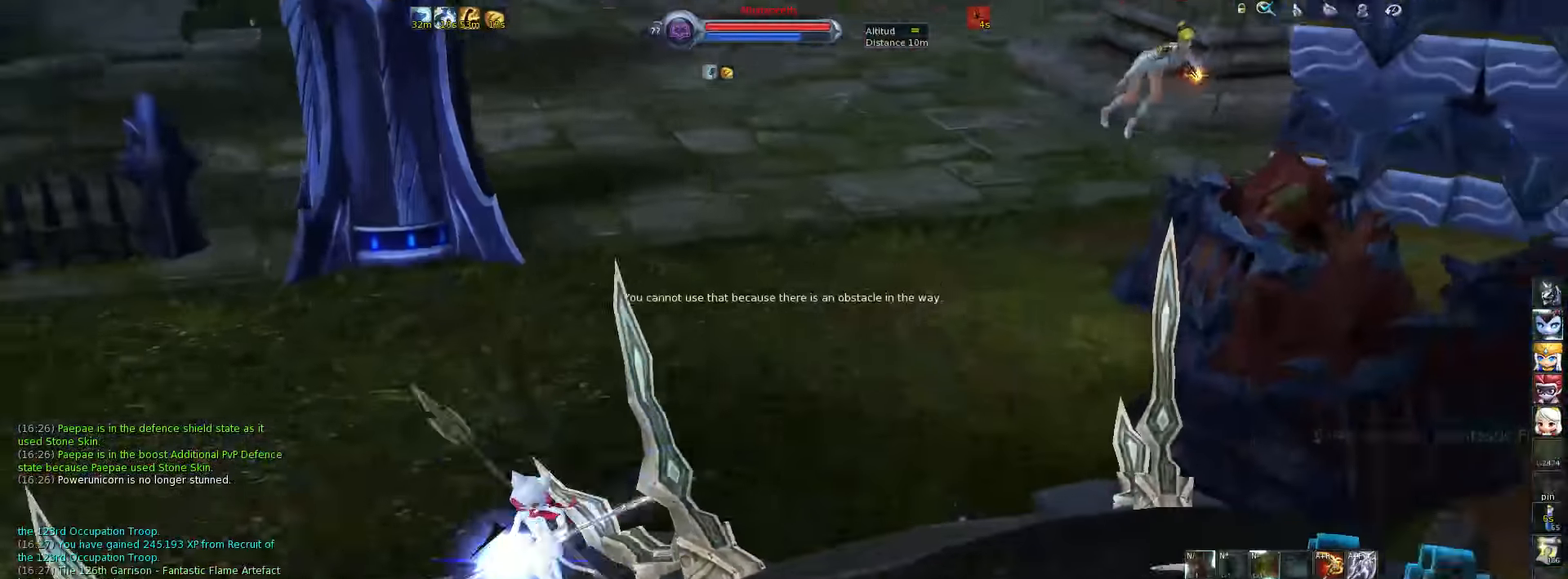
{"keys": ["w"], "events": [[33, "5", "down"], [100, "5", "up"], [166, "5", "down"], [200, "5", "up"], [400, "space", "down"], [500, "space", "up"]]}
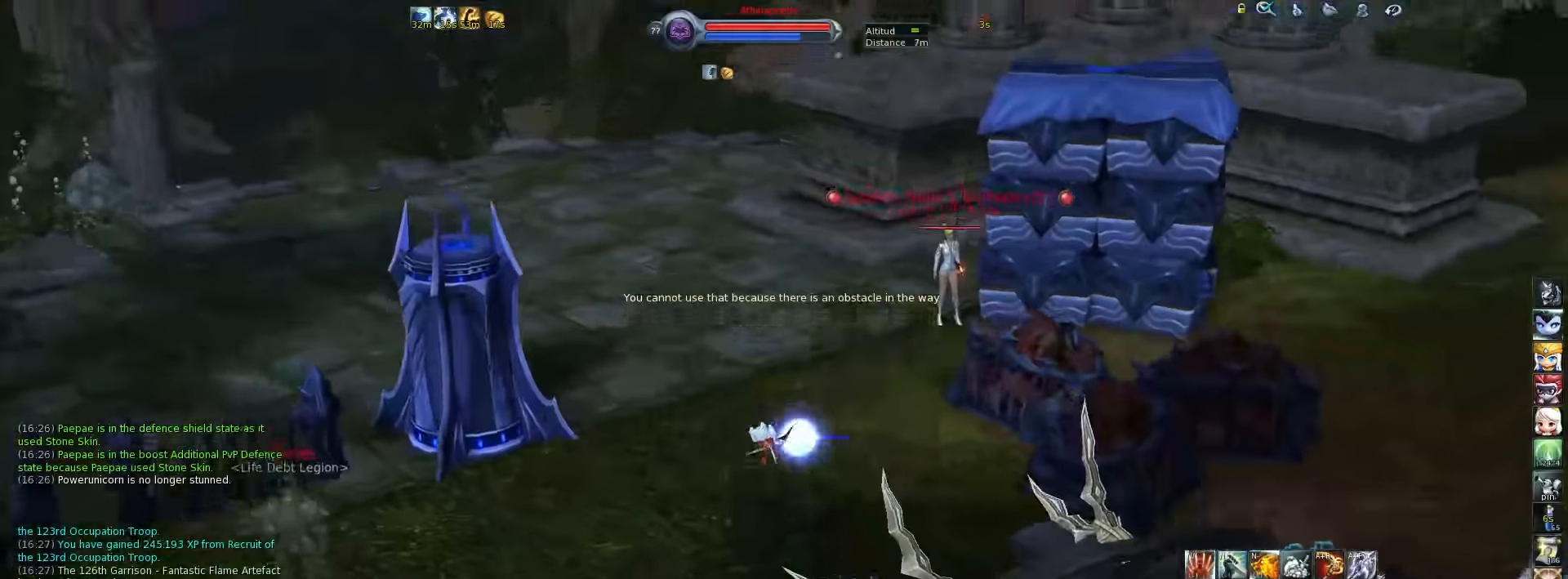
{"keys": ["w"], "events": [[150, "5", "down"], [216, "5", "up"], [283, "5", "down"], [350, "5", "up"], [416, "5", "down"], [483, "5", "up"]]}
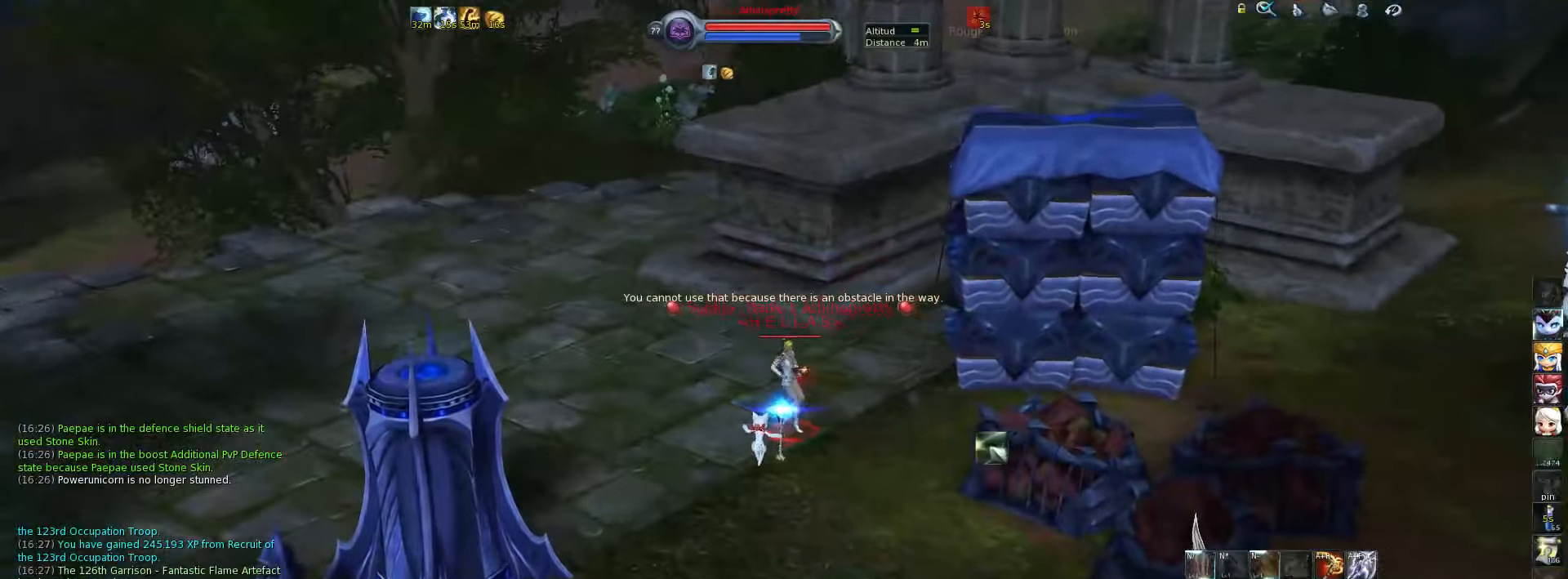
{"keys": ["w"], "events": [[50, "5", "down"], [50, "a", "down"], [83, "5", "up"], [283, "5", "down"], [316, "5", "up"], [316, "a", "up"], [400, "5", "down"], [466, "5", "up"]]}
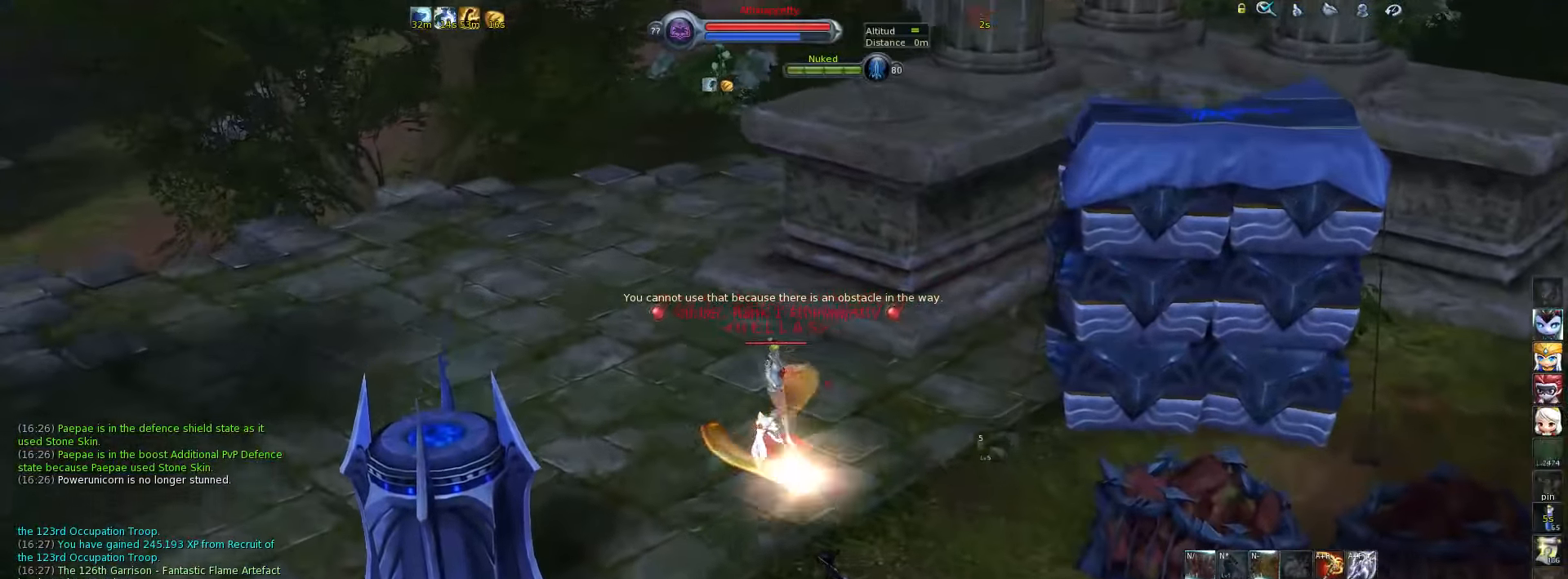
{"keys": ["5", "a", "w"], "events": [[33, "5", "down"], [33, "a", "down"], [66, "5", "up"], [133, "5", "down"], [200, "5", "up"], [266, "5", "down"], [333, "5", "up"], [400, "5", "down"], [466, "5", "up"], [500, "5", "down"]]}
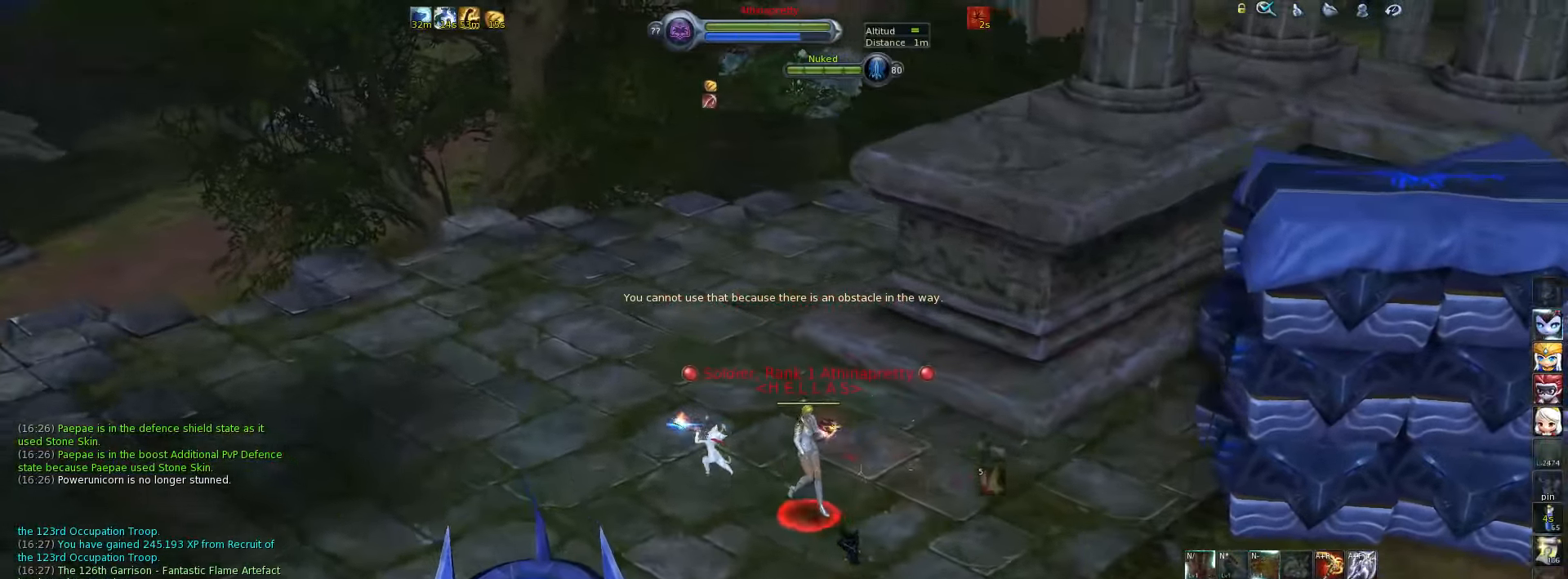
{"keys": ["a", "w"], "events": [[66, "5", "up"], [150, "5", "down"], [183, "5", "up"], [250, "5", "down"], [316, "5", "up"], [383, "5", "down"], [416, "5", "up"]]}
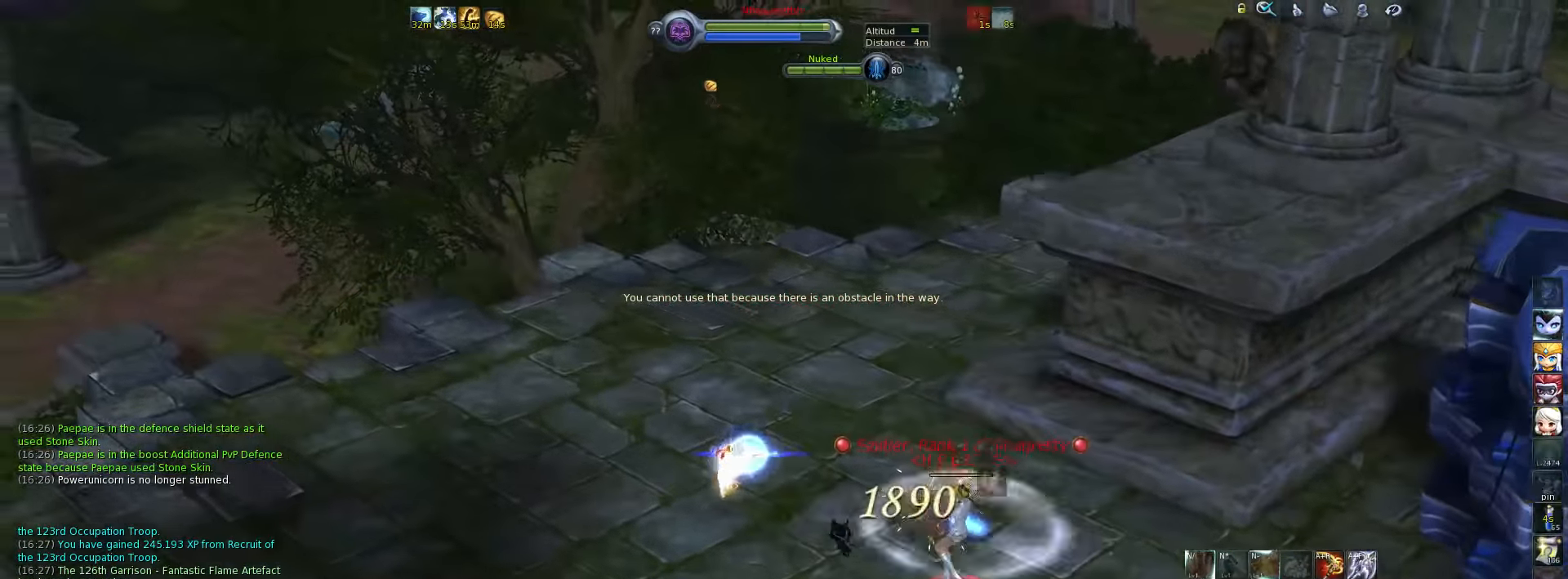
{"keys": ["t"], "events": [[16, "5", "down"], [83, "5", "up"], [150, "a", "up"], [250, "w", "up"], [333, "t", "down"], [400, "t", "up"], [466, "t", "down"]]}
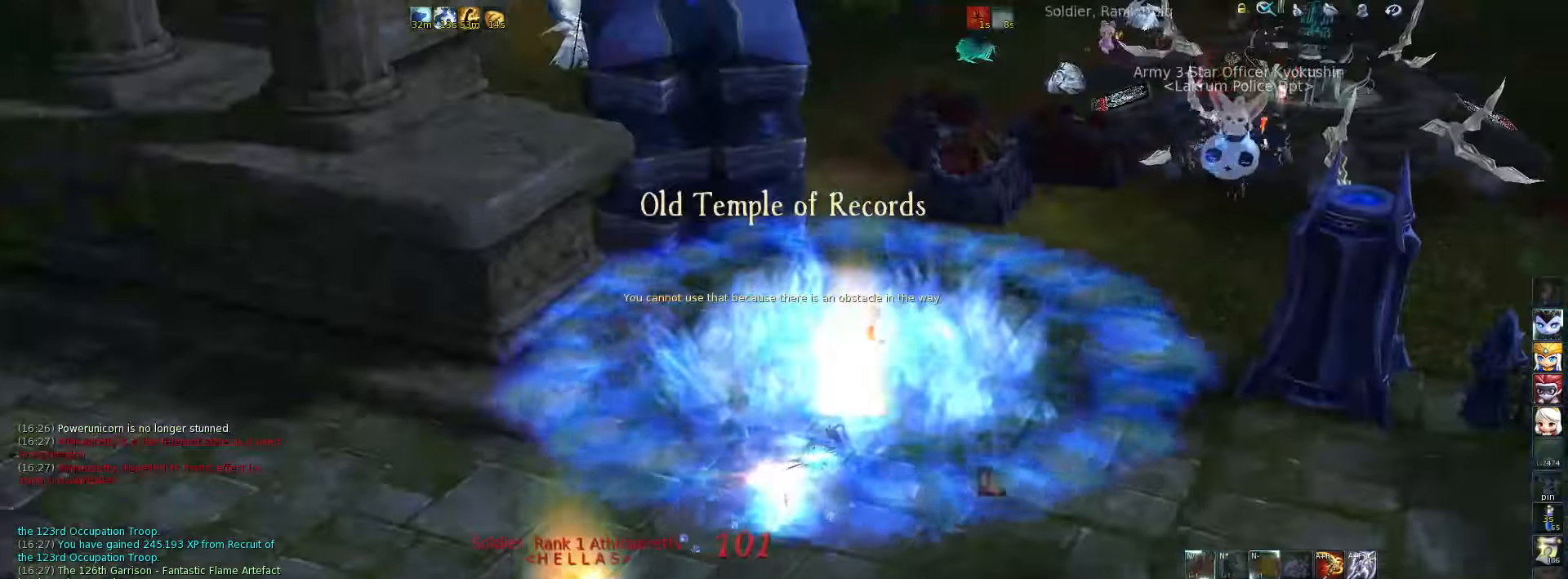
{"keys": [], "events": [[33, "t", "up"], [100, "t", "down"], [166, "t", "up"], [366, "f1", "down"], [433, "f1", "up"]]}
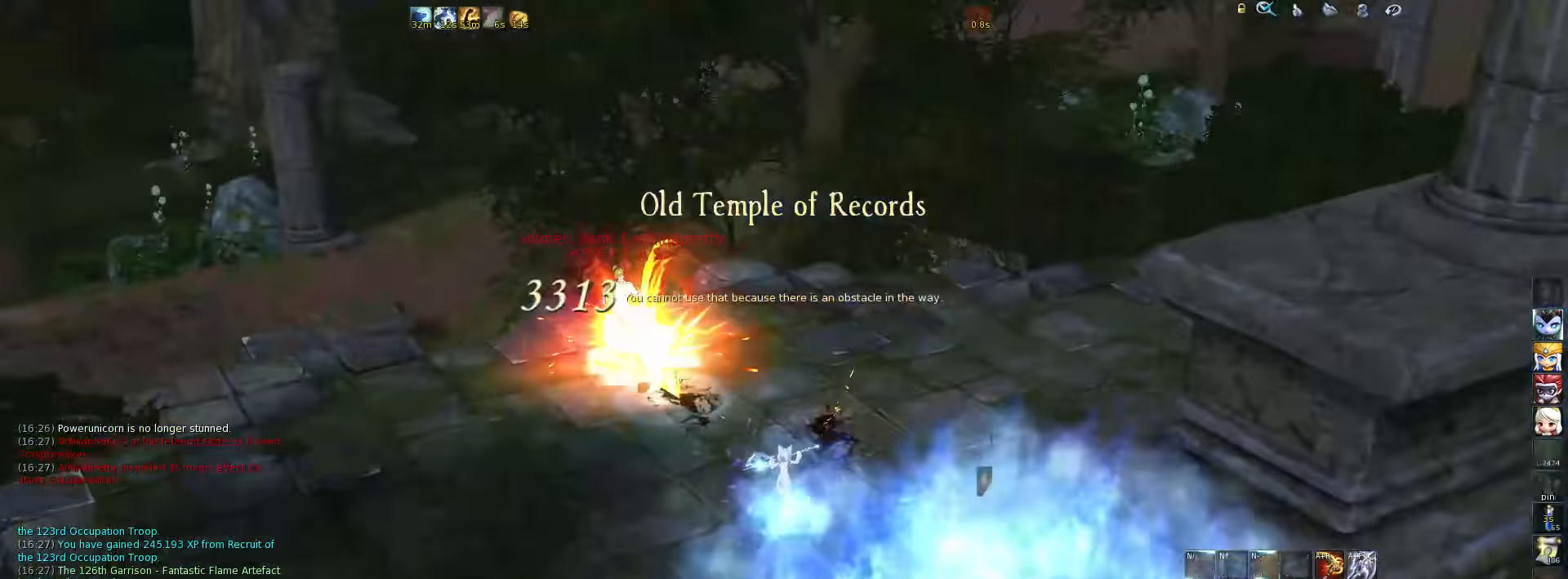
{"keys": ["t"], "events": [[133, "tab", "down"], [233, "tab", "up"], [366, "t", "down"], [433, "t", "up"], [500, "t", "down"]]}
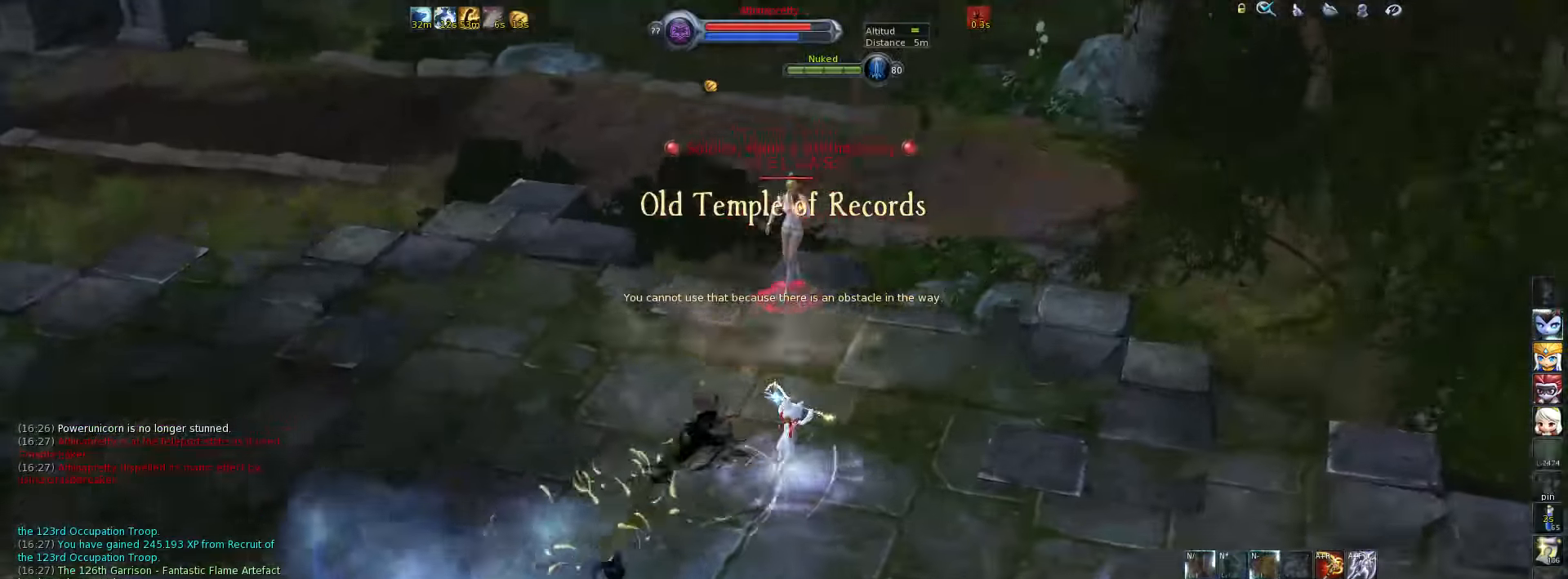
{"keys": [], "events": [[67, "t", "up"], [133, "t", "down"], [250, "t", "up"], [417, "4", "down"], [483, "4", "up"]]}
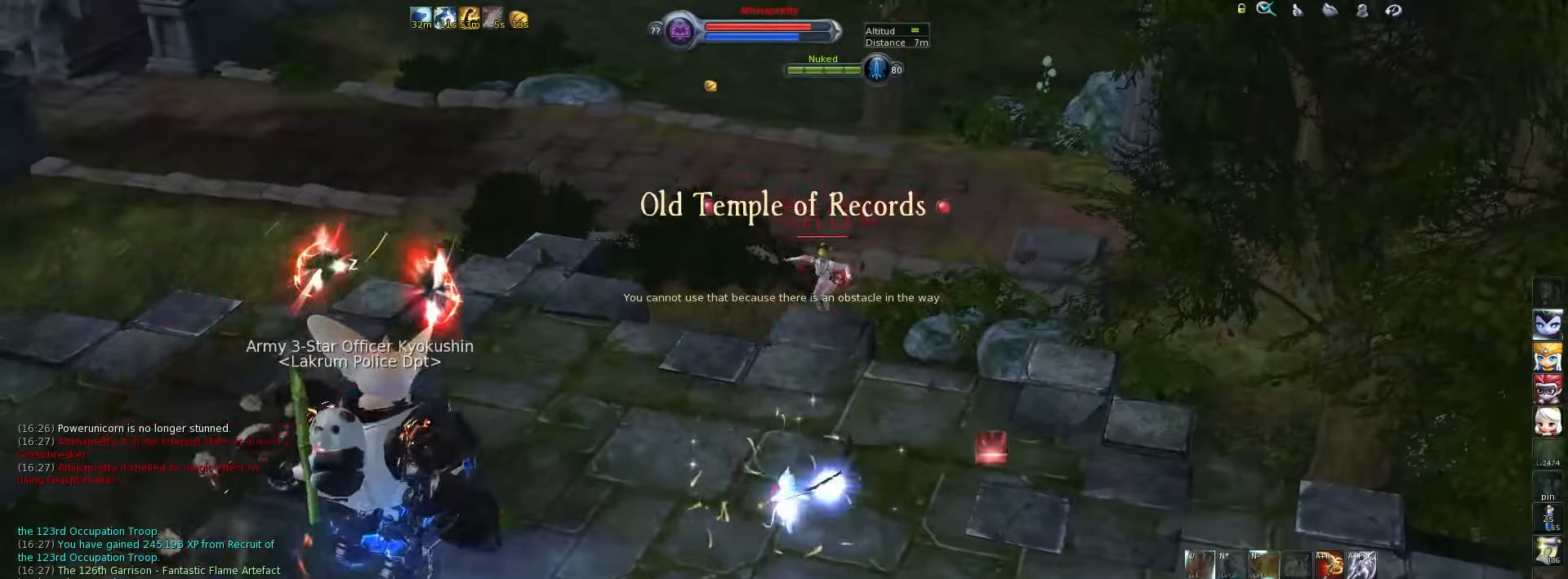
{"keys": [], "events": [[50, "4", "down"], [117, "4", "up"], [183, "4", "down"], [250, "4", "up"], [450, "4", "down"], [483, "4", "up"]]}
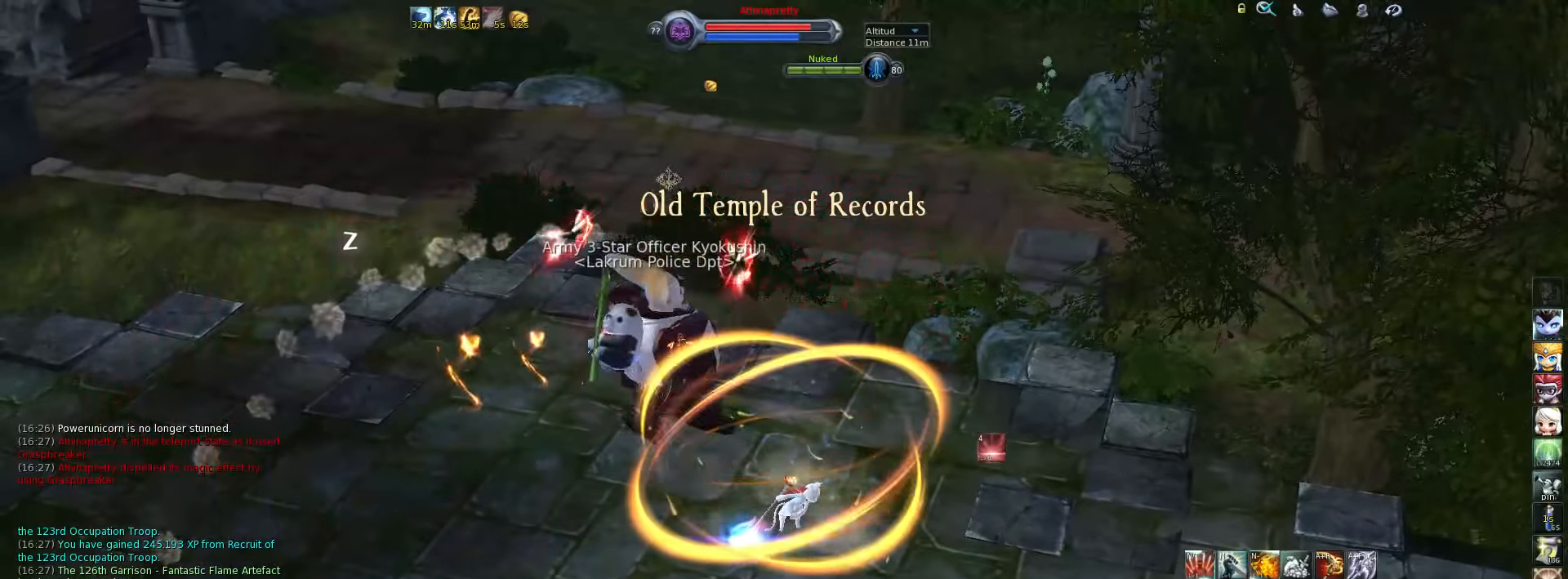
{"keys": [], "events": [[50, "4", "down"], [117, "4", "up"], [183, "4", "down"], [233, "4", "up"], [300, "4", "down"], [400, "4", "up"]]}
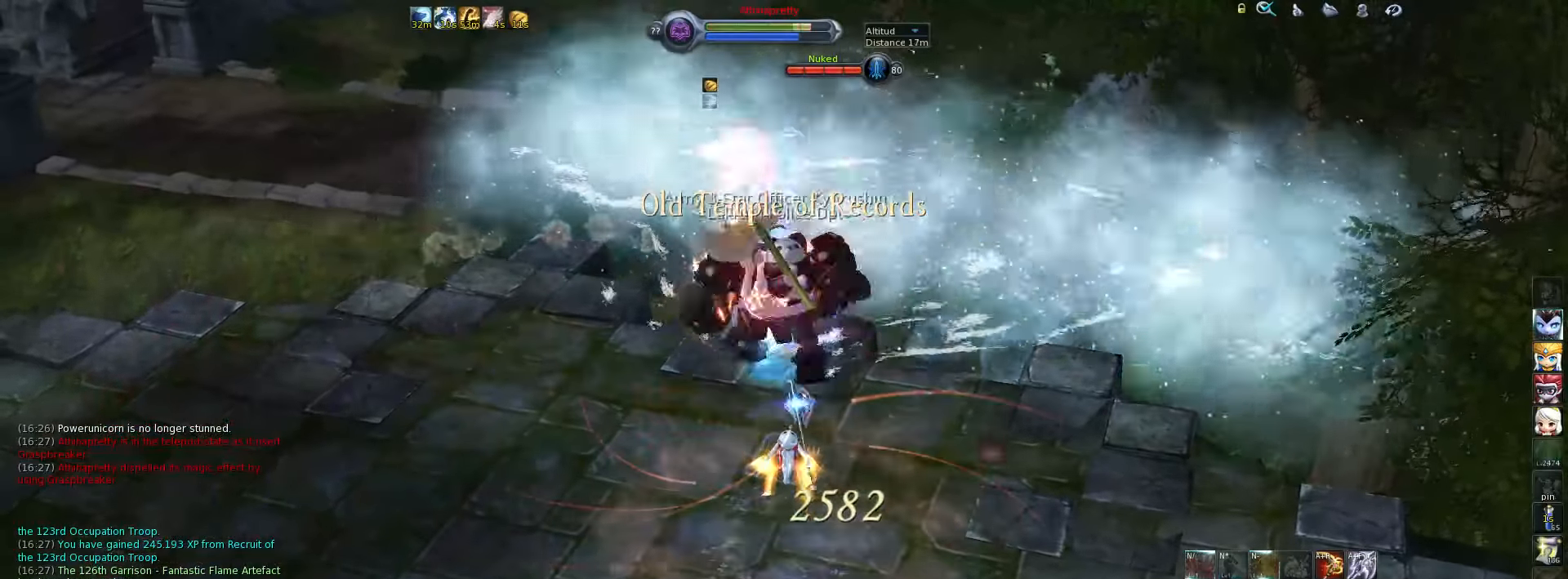
{"keys": ["w"], "events": [[33, "w", "down"]]}
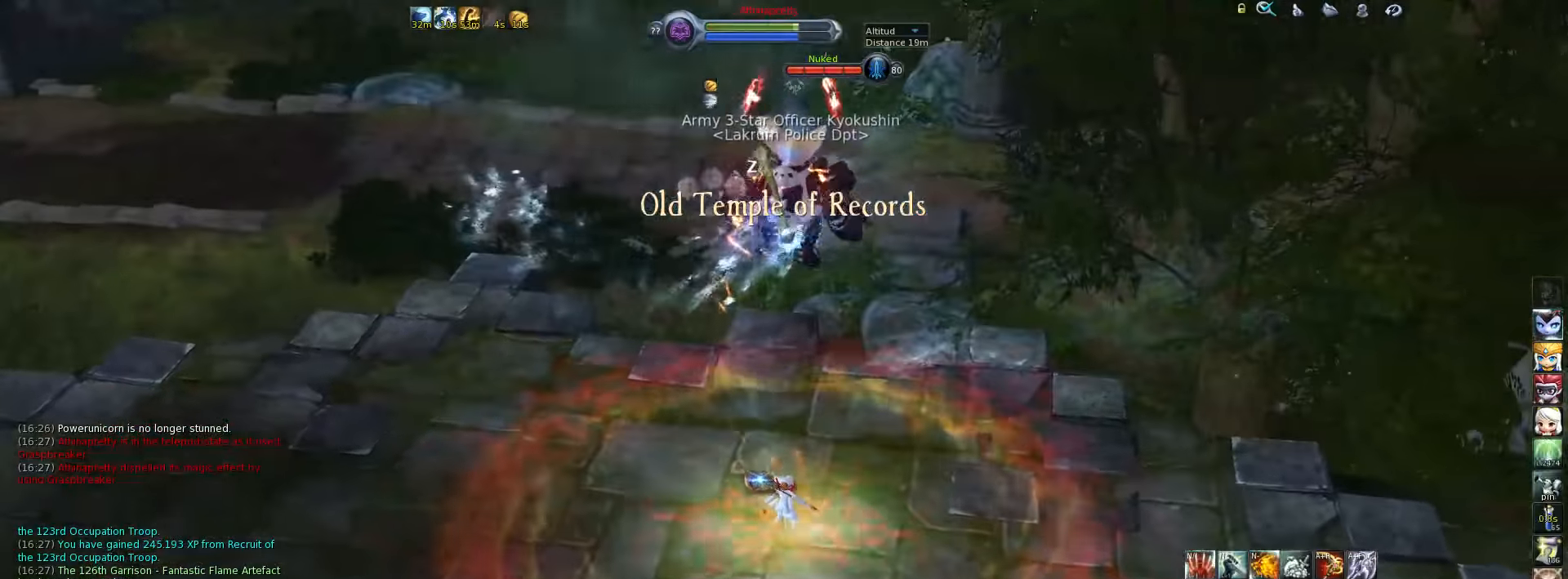
{"keys": ["w"], "events": []}
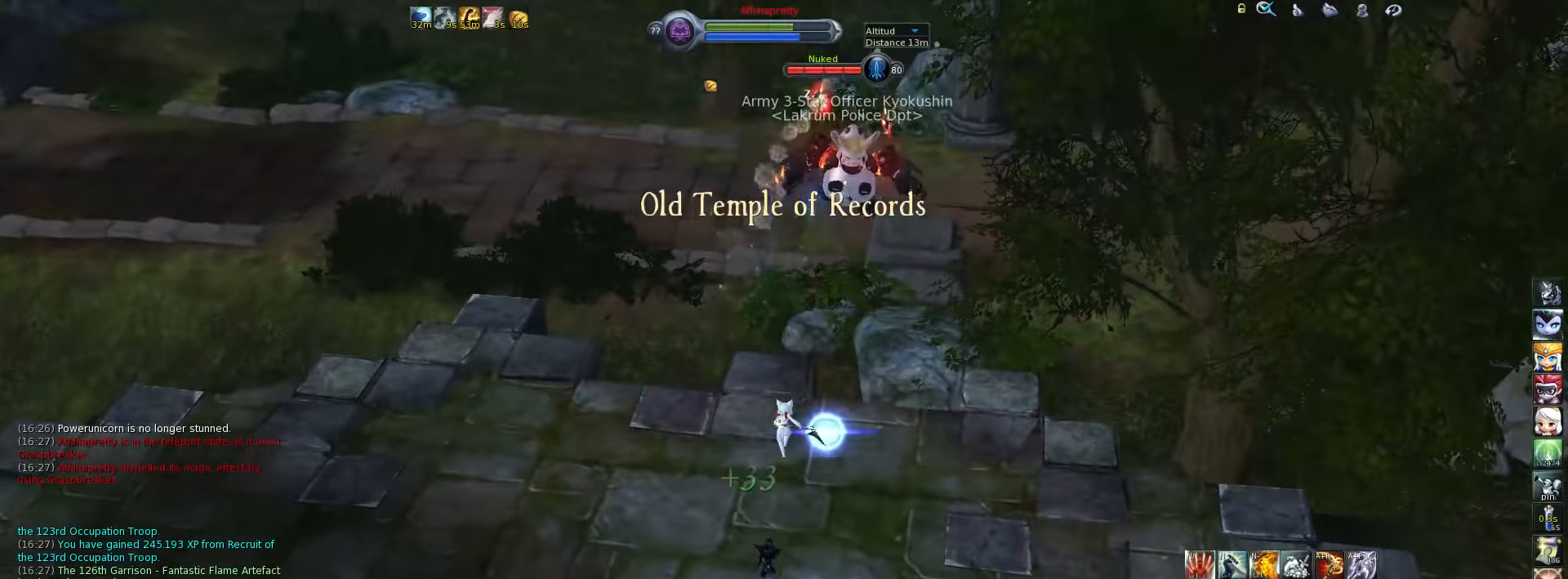
{"keys": ["w"], "events": [[17, "space", "down"], [133, "space", "up"]]}
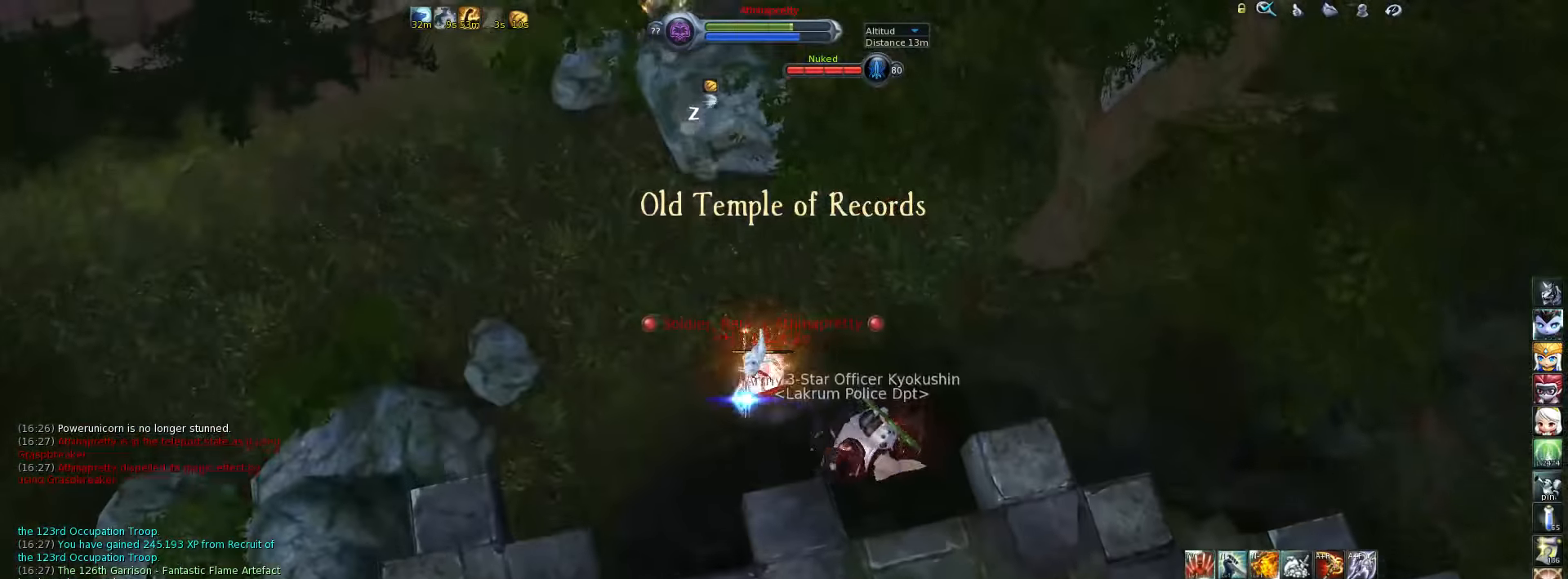
{"keys": [], "events": [[67, "w", "up"]]}
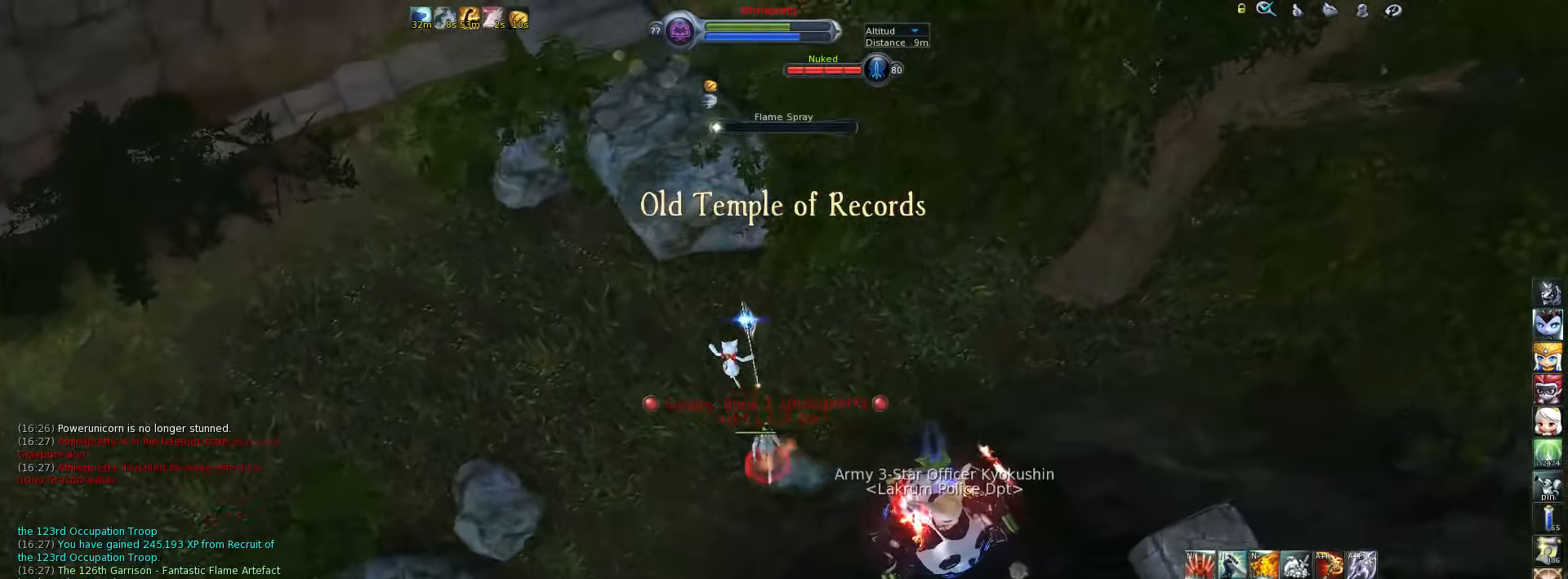
{"keys": ["x"], "events": [[100, "x", "down"], [133, "x", "up"], [267, "x", "down"], [333, "x", "up"], [433, "x", "down"]]}
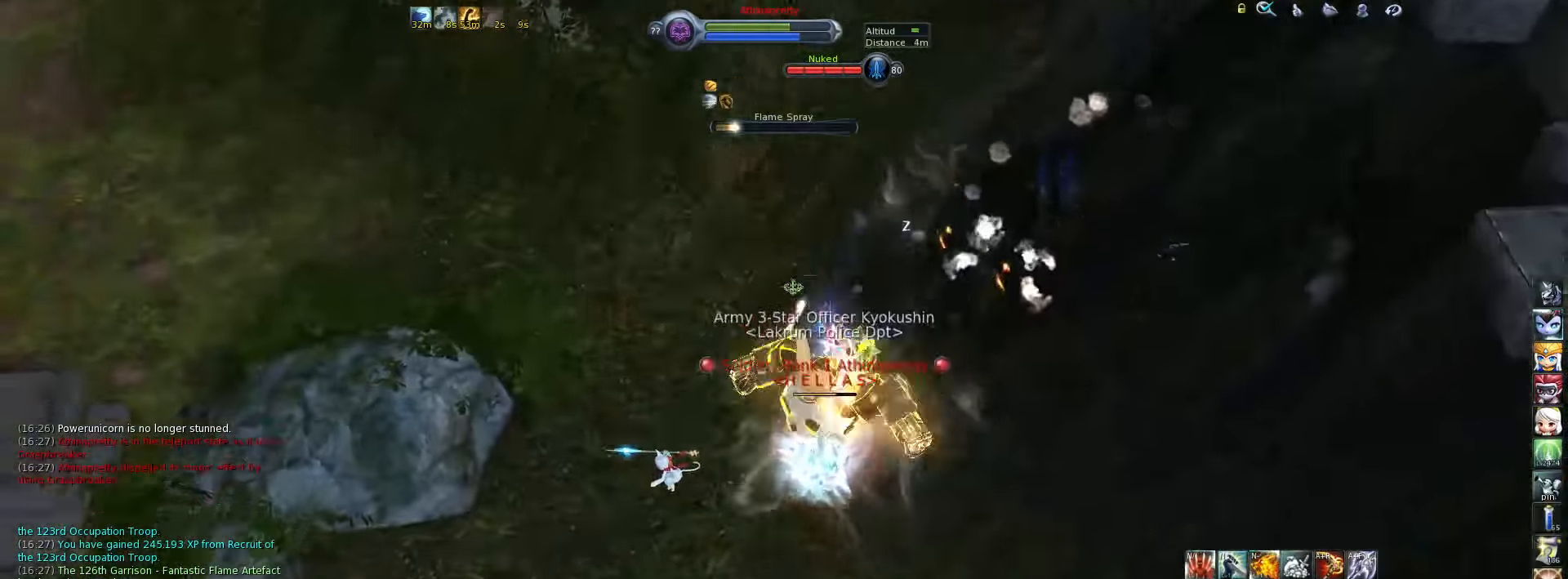
{"keys": [], "events": [[33, "x", "up"], [267, "t", "down"], [367, "t", "up"], [433, "t", "down"], [500, "t", "up"]]}
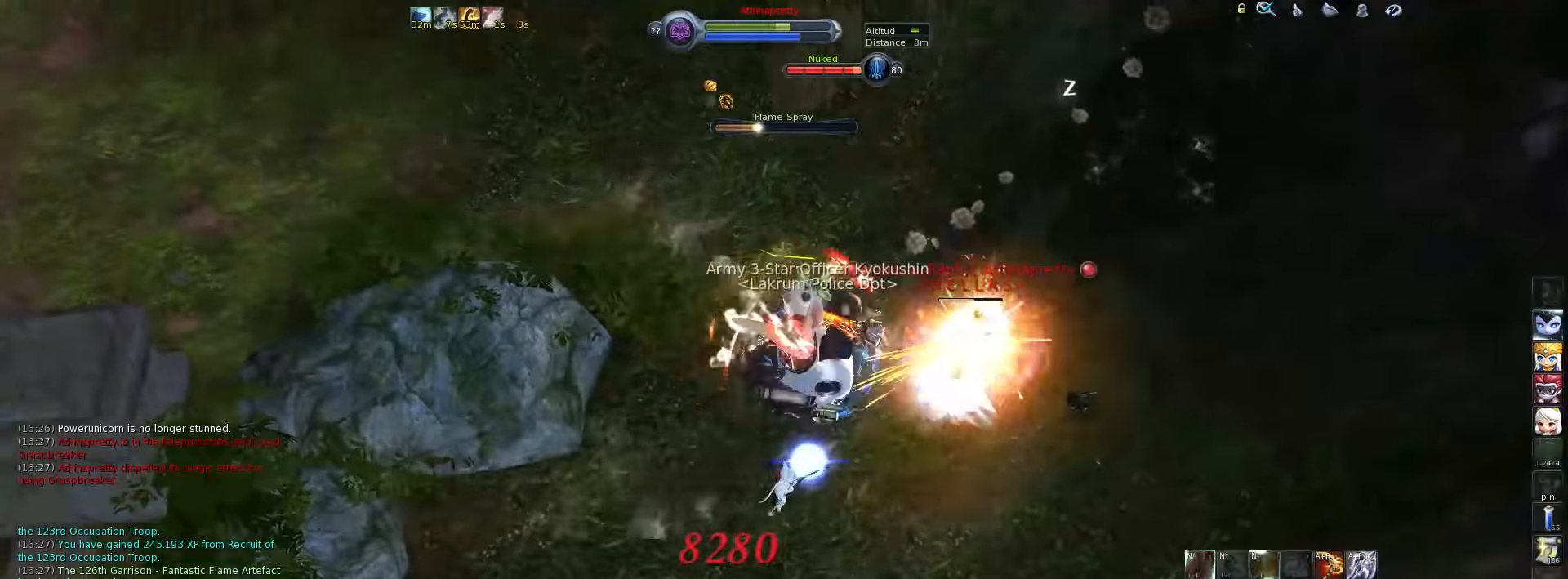
{"keys": [], "events": []}
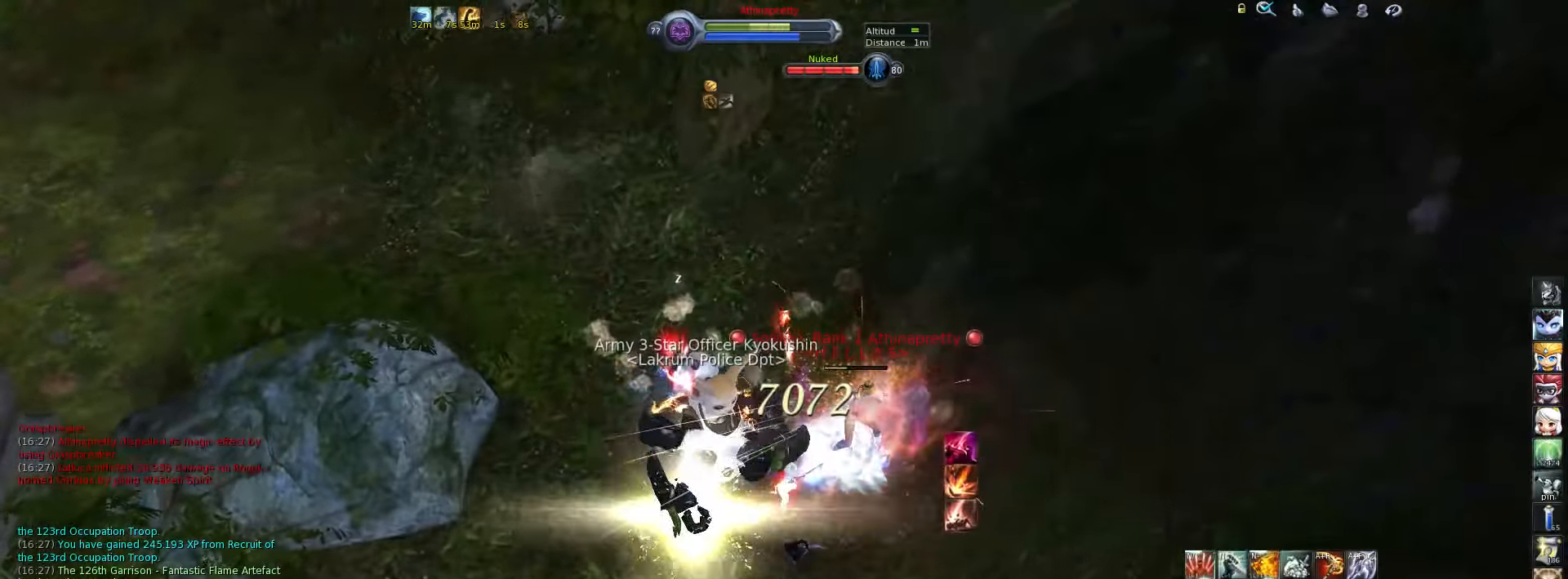
{"keys": [], "events": []}
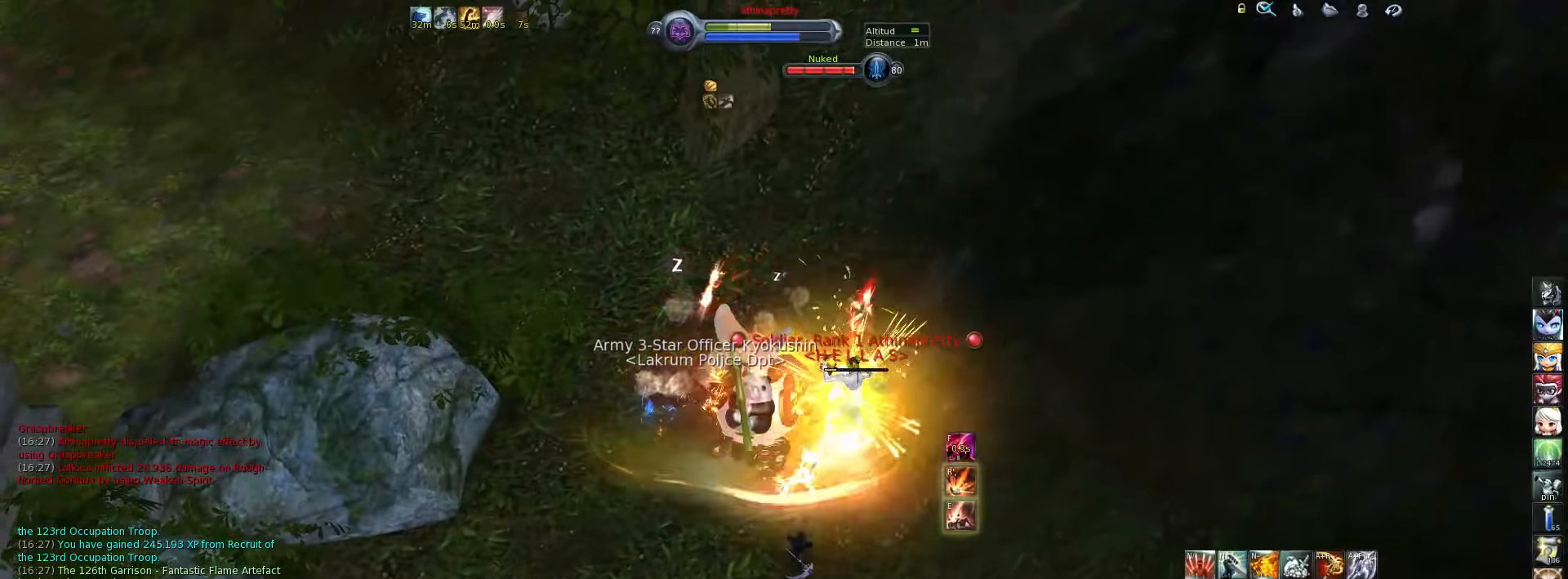
{"keys": [], "events": [[200, "r", "down"], [333, "r", "up"]]}
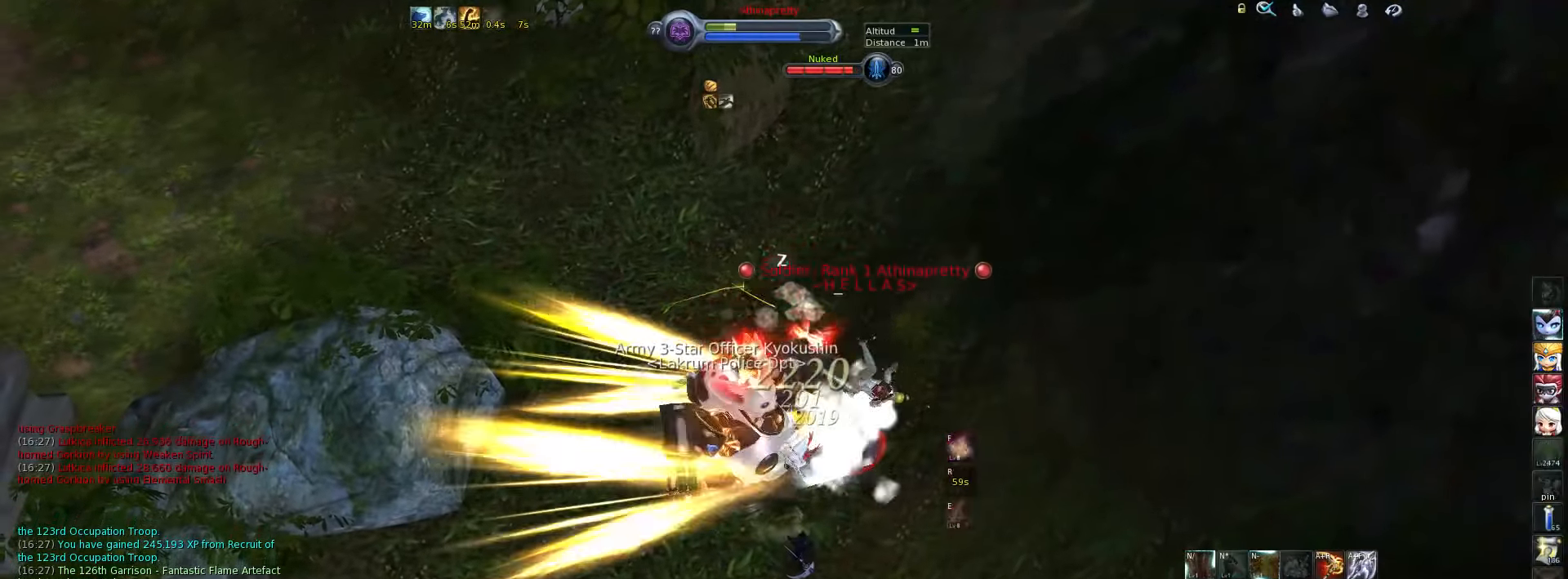
{"keys": ["w"], "events": [[200, "w", "down"], [367, "a", "down"], [400, "a", "up"]]}